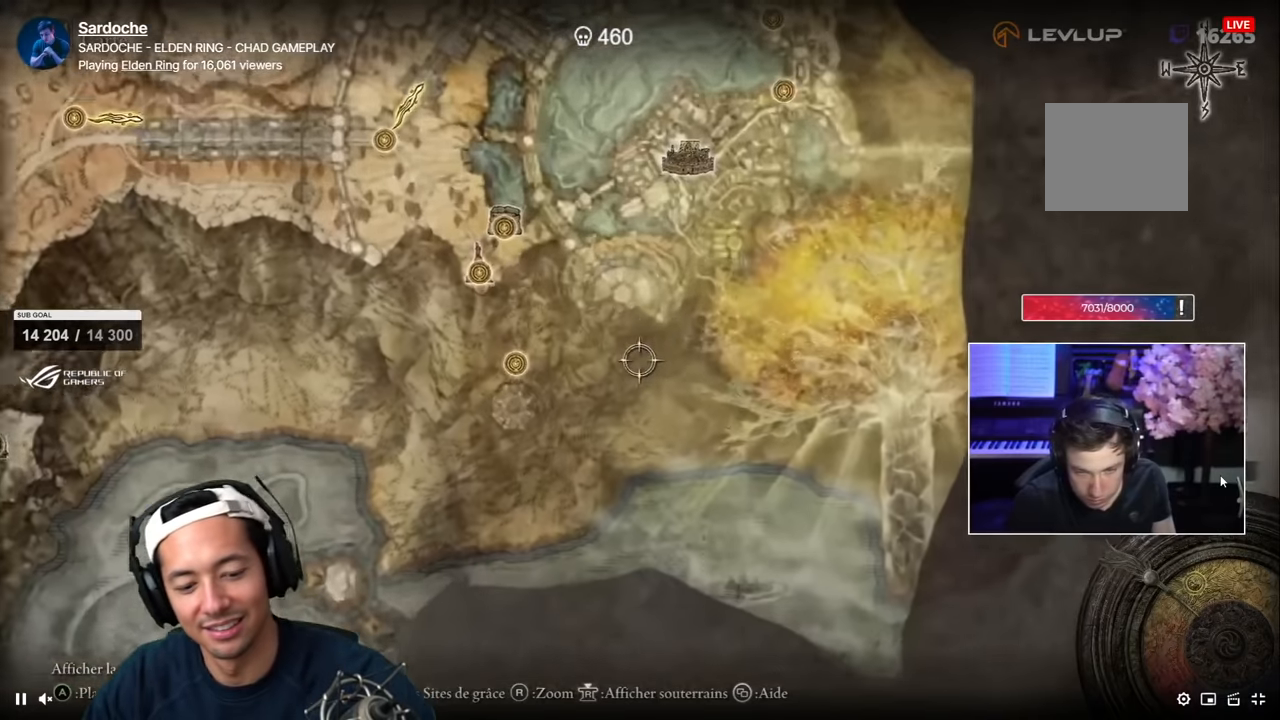
Gameplay with a controller (PlayStation layout); each line is a JSON object with the inputs held at the frame after it. "events" lists button and stick changes between this image and that frame as [ms after this image, input, new state], when the widget could be followed in between.
{"buttons": [], "left_stick": "up", "right_stick": "center", "events": []}
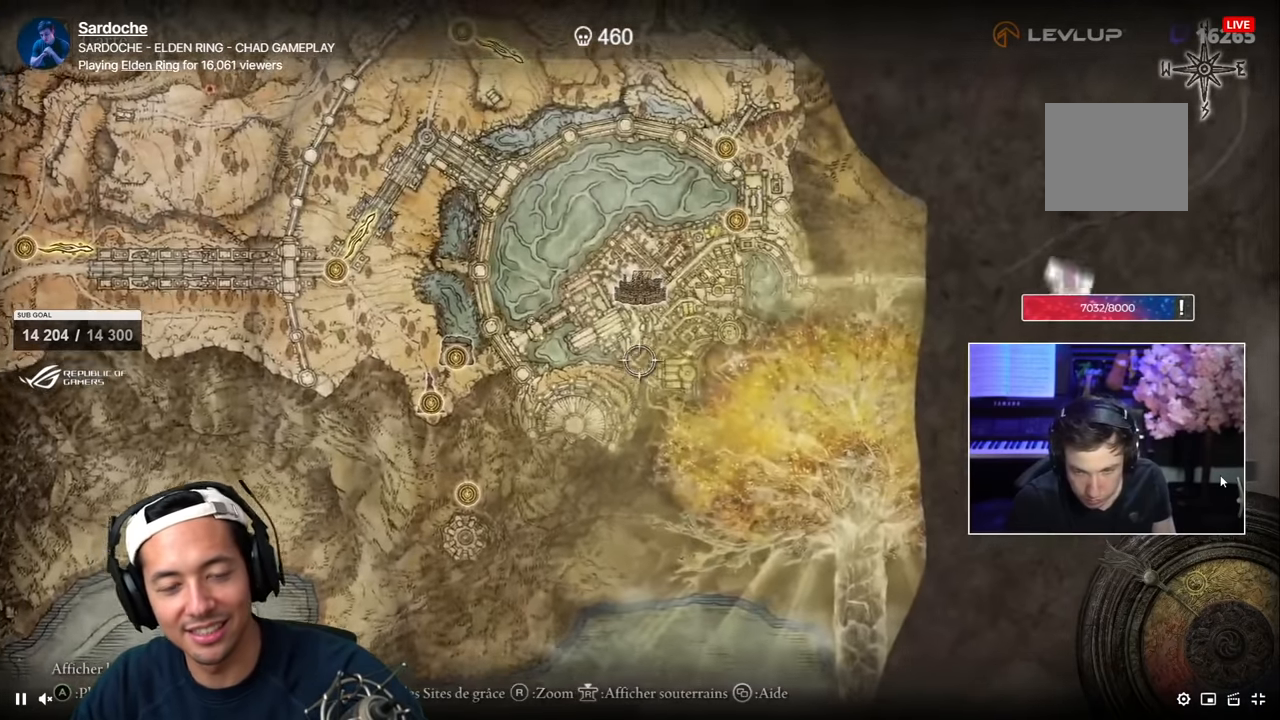
{"buttons": [], "left_stick": "up-right", "right_stick": "center", "events": [[117, "left_stick", "up-right"]]}
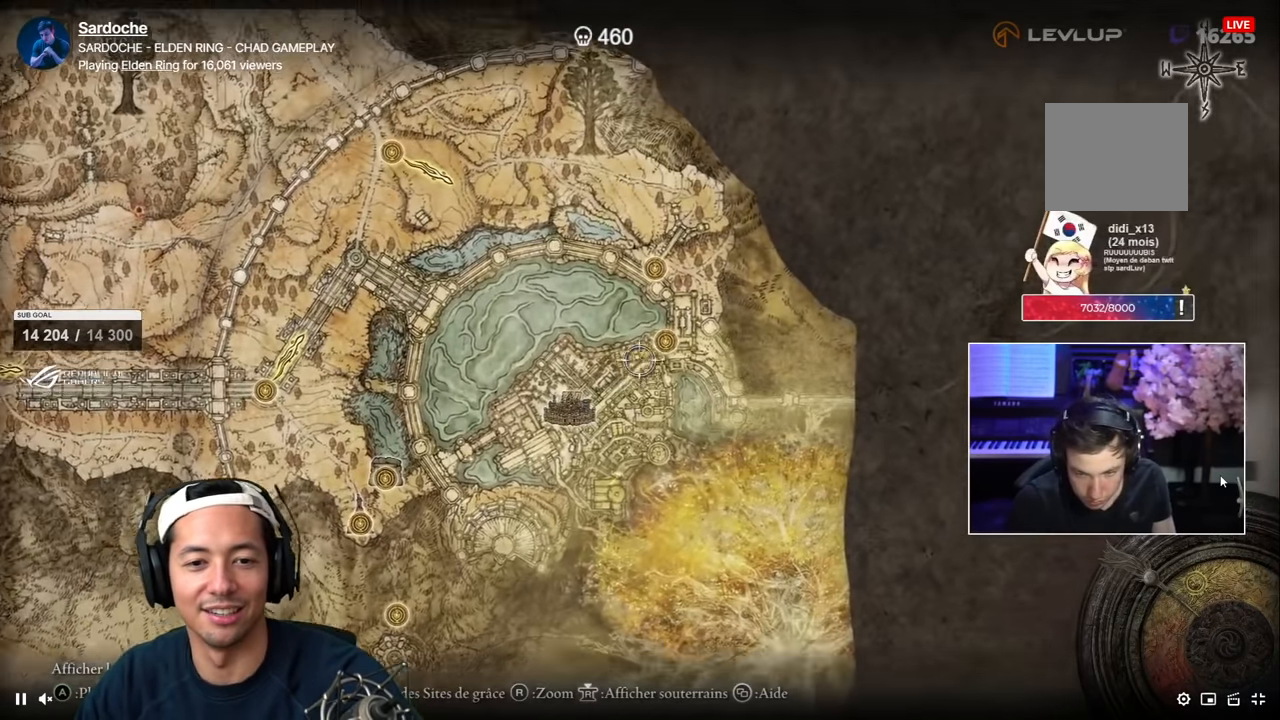
{"buttons": [], "left_stick": "center", "right_stick": "center", "events": [[150, "left_stick", "center"]]}
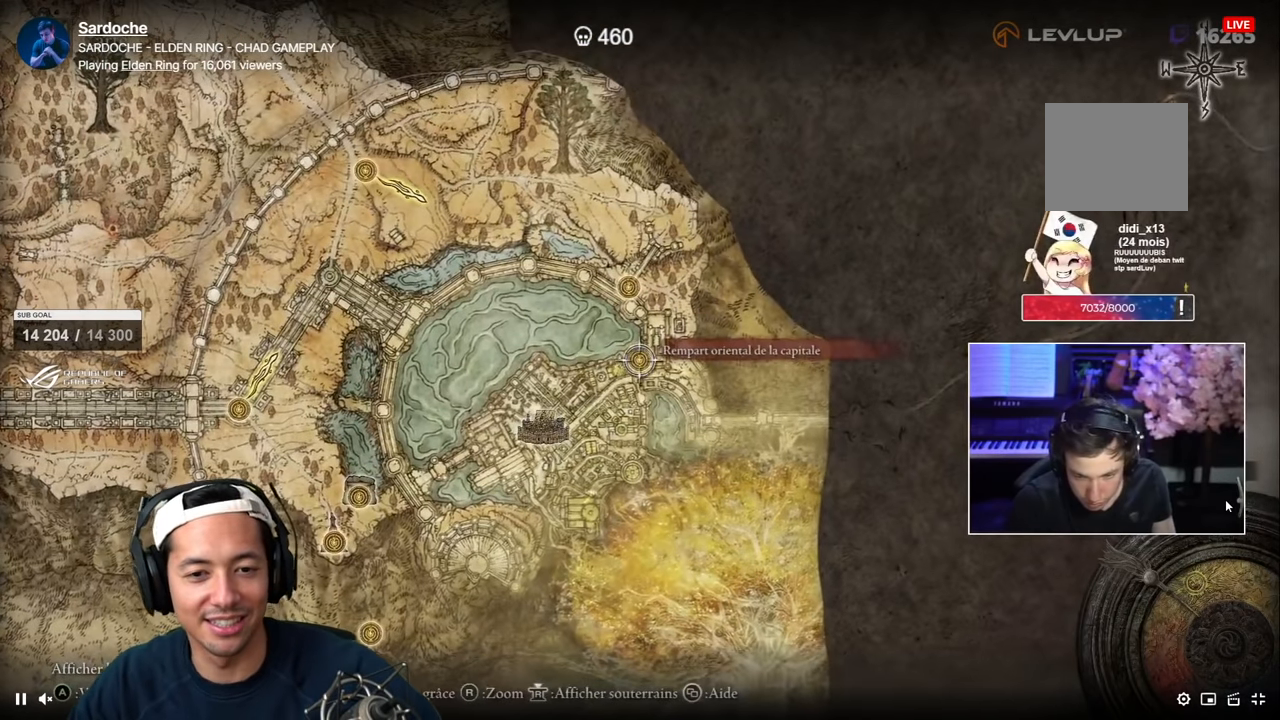
{"buttons": [], "left_stick": "center", "right_stick": "center", "events": []}
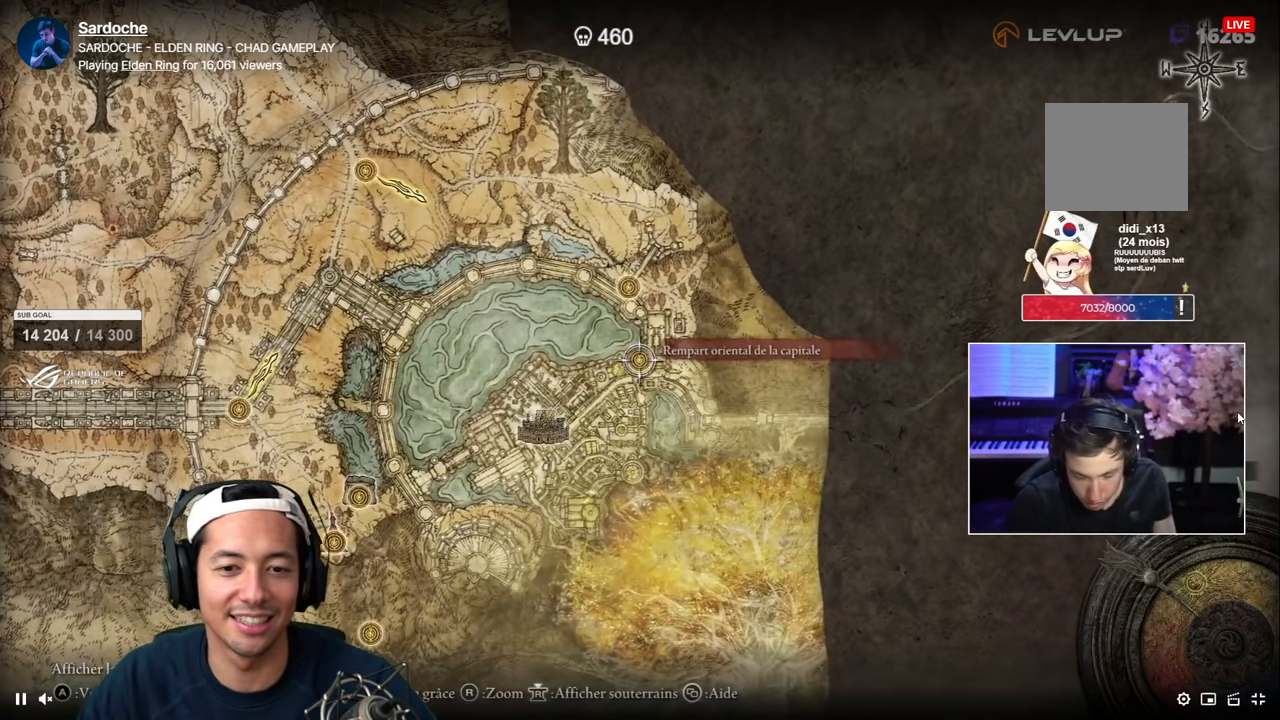
{"buttons": [], "left_stick": "center", "right_stick": "center", "events": []}
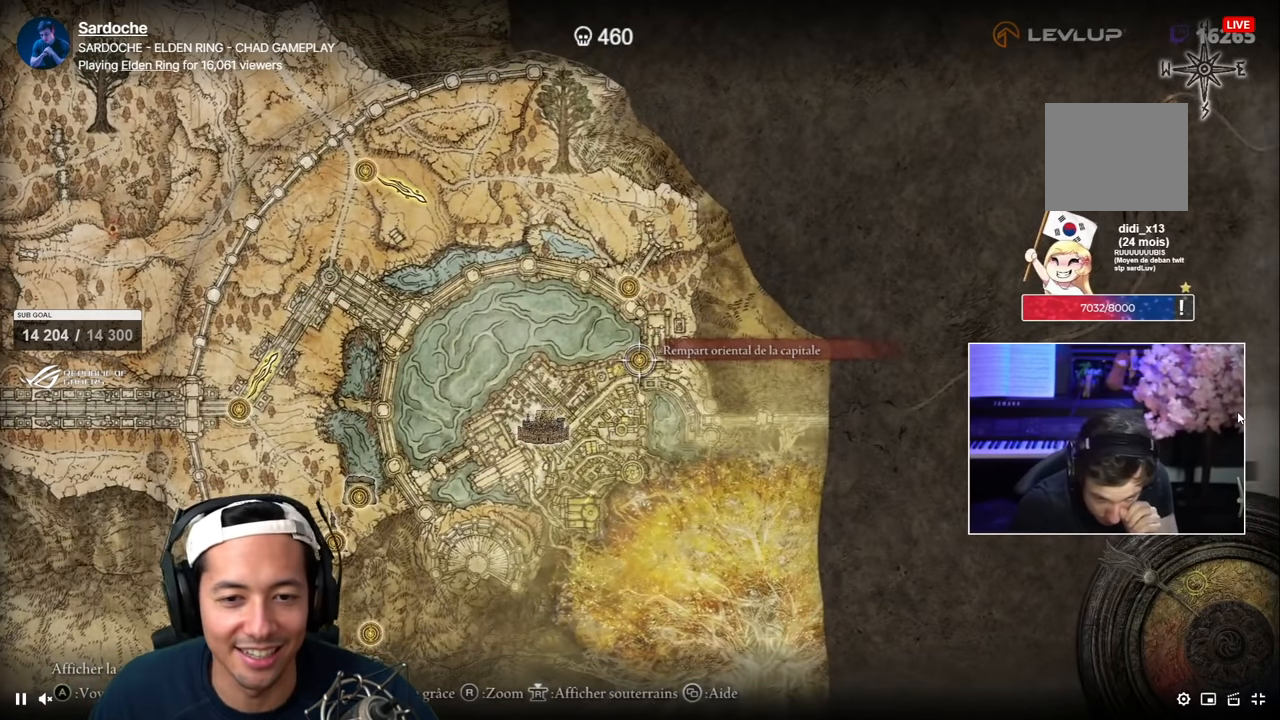
{"buttons": [], "left_stick": "center", "right_stick": "center", "events": []}
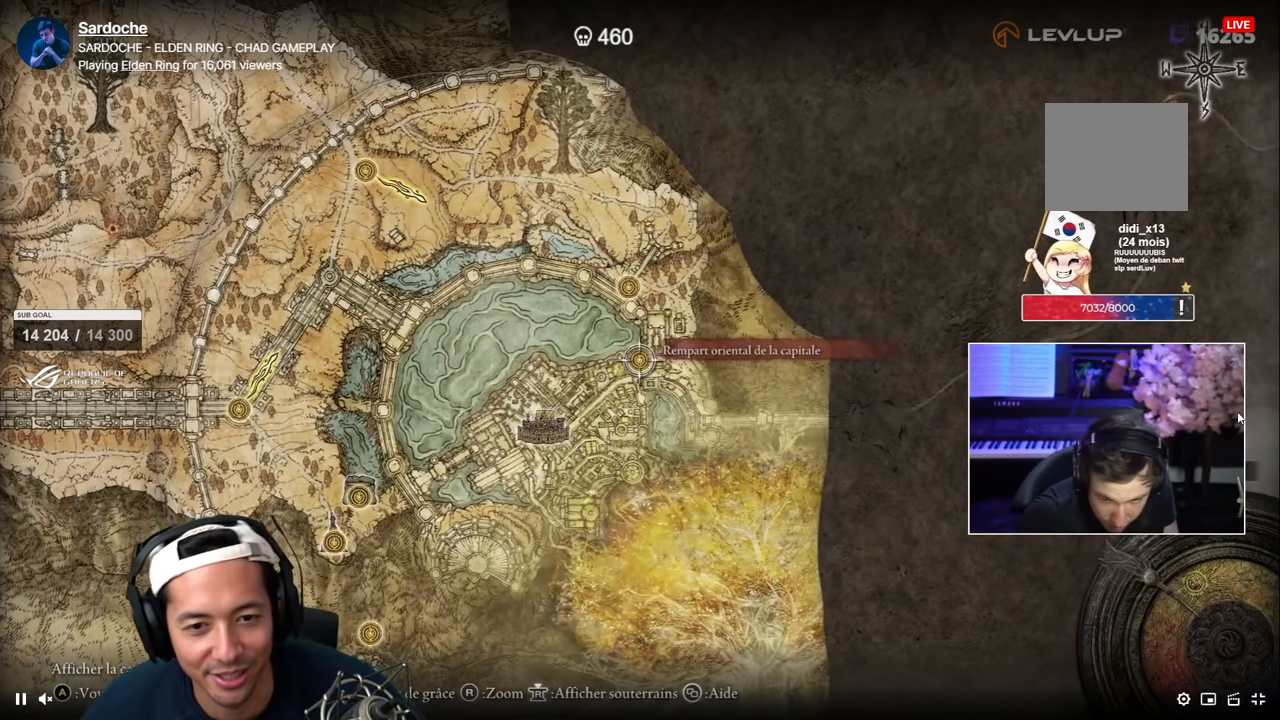
{"buttons": [], "left_stick": "center", "right_stick": "center", "events": [[233, "CROSS", "down"], [417, "CROSS", "up"]]}
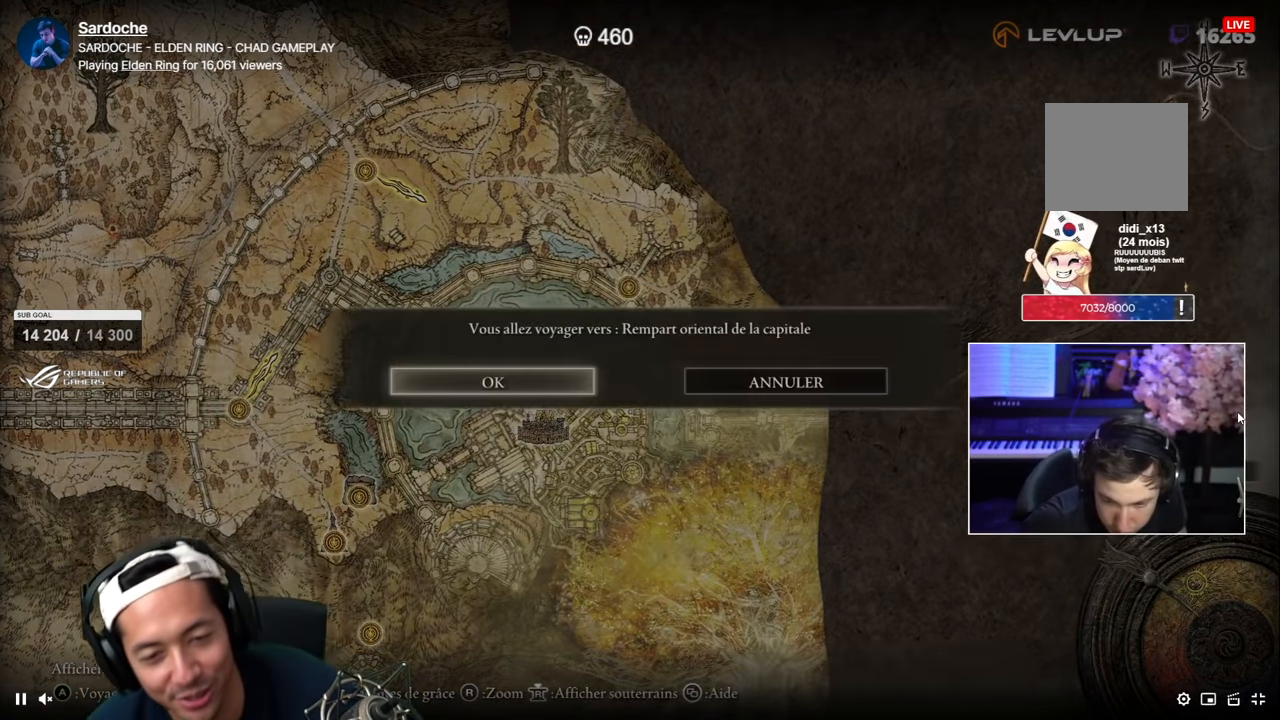
{"buttons": [], "left_stick": "center", "right_stick": "center", "events": []}
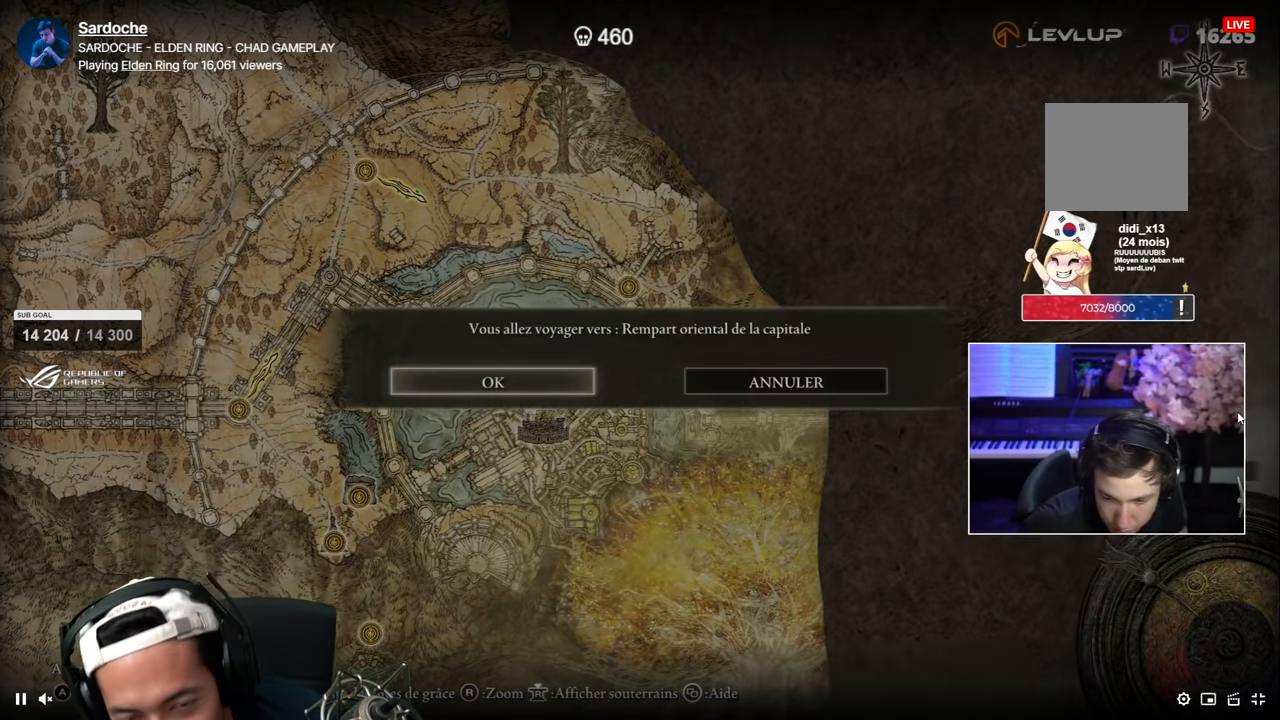
{"buttons": [], "left_stick": "center", "right_stick": "center", "events": [[267, "CROSS", "down"], [417, "CROSS", "up"]]}